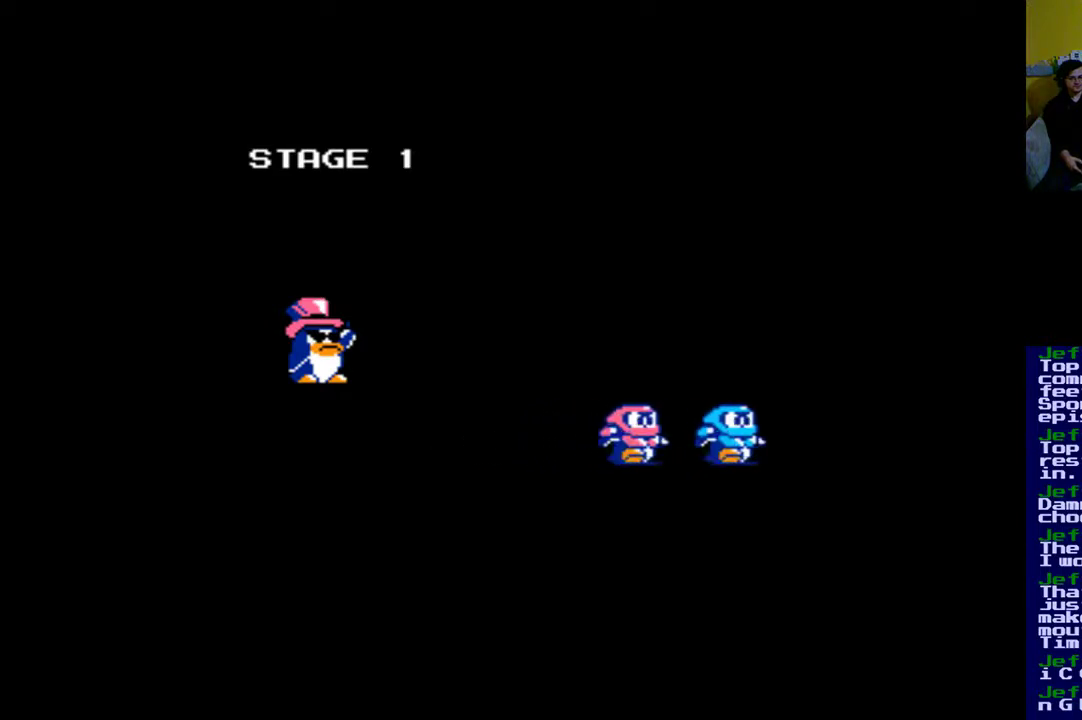
Gameplay with a controller (Xbox layout); each line is a JSON object with the inputs held at the frame after it. "events" lists button and stick changes between this image and that frame as [ms after this image, input, new state], when the widget could be followed in between. Not read: left_stick right_stick.
{"buttons": [], "events": [[50, "DPAD_RIGHT", "down"], [183, "A", "down"], [283, "DPAD_RIGHT", "up"], [350, "A", "up"]]}
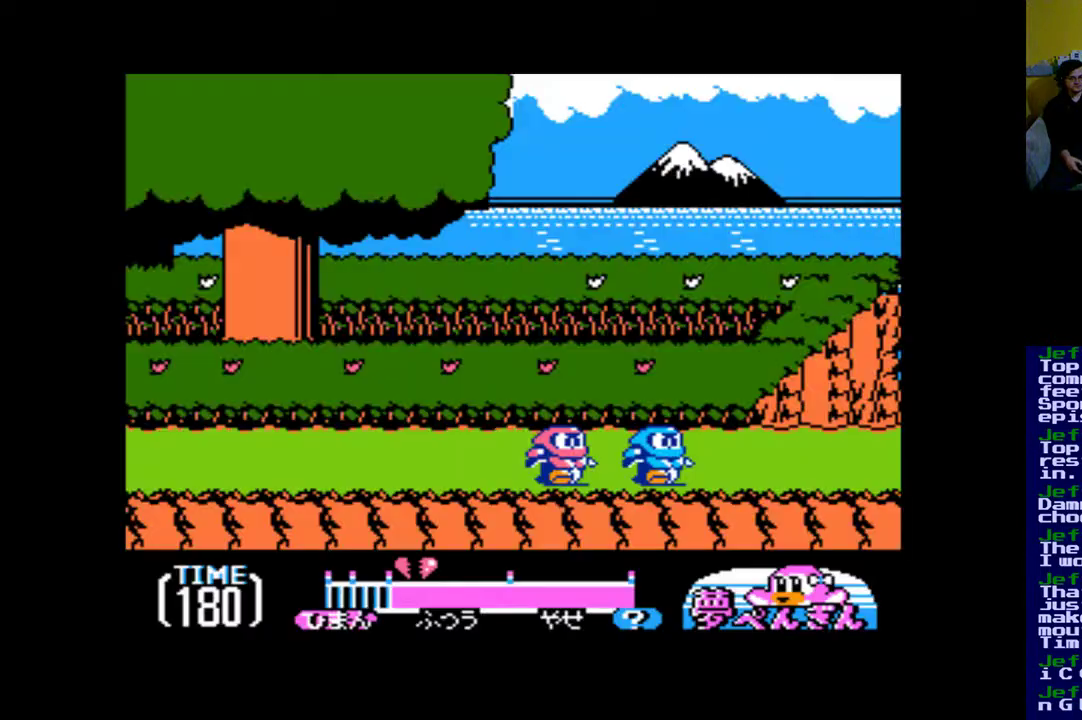
{"buttons": ["DPAD_RIGHT"], "events": [[283, "DPAD_RIGHT", "down"]]}
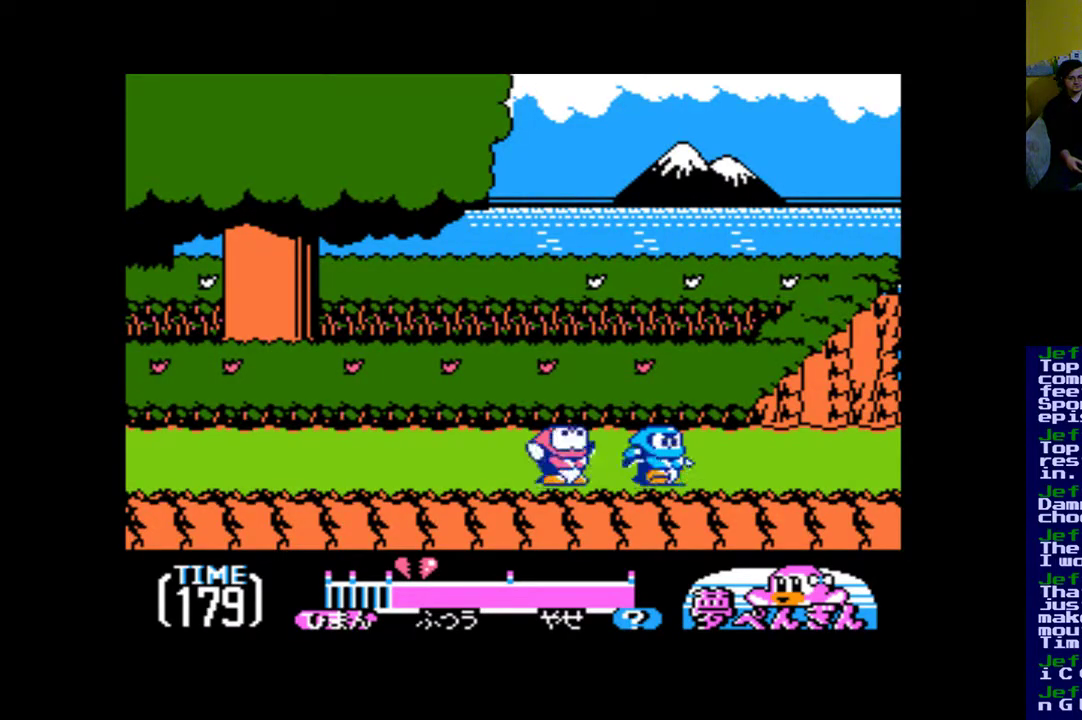
{"buttons": ["B", "DPAD_RIGHT"], "events": [[417, "B", "down"]]}
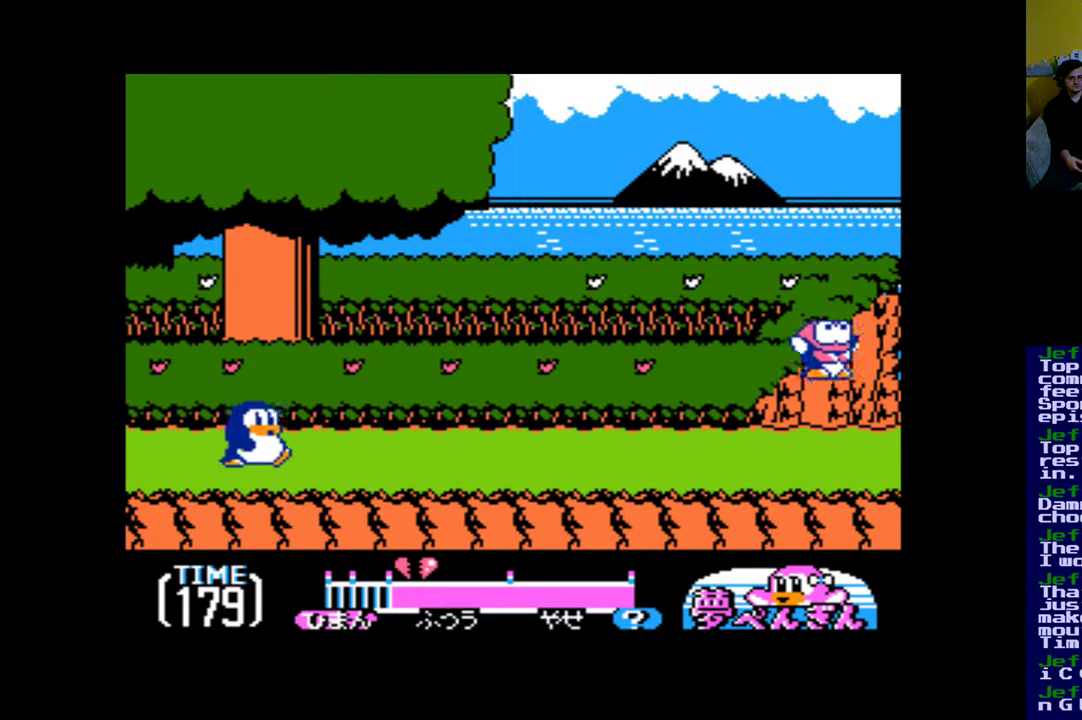
{"buttons": ["DPAD_RIGHT"], "events": [[83, "B", "up"]]}
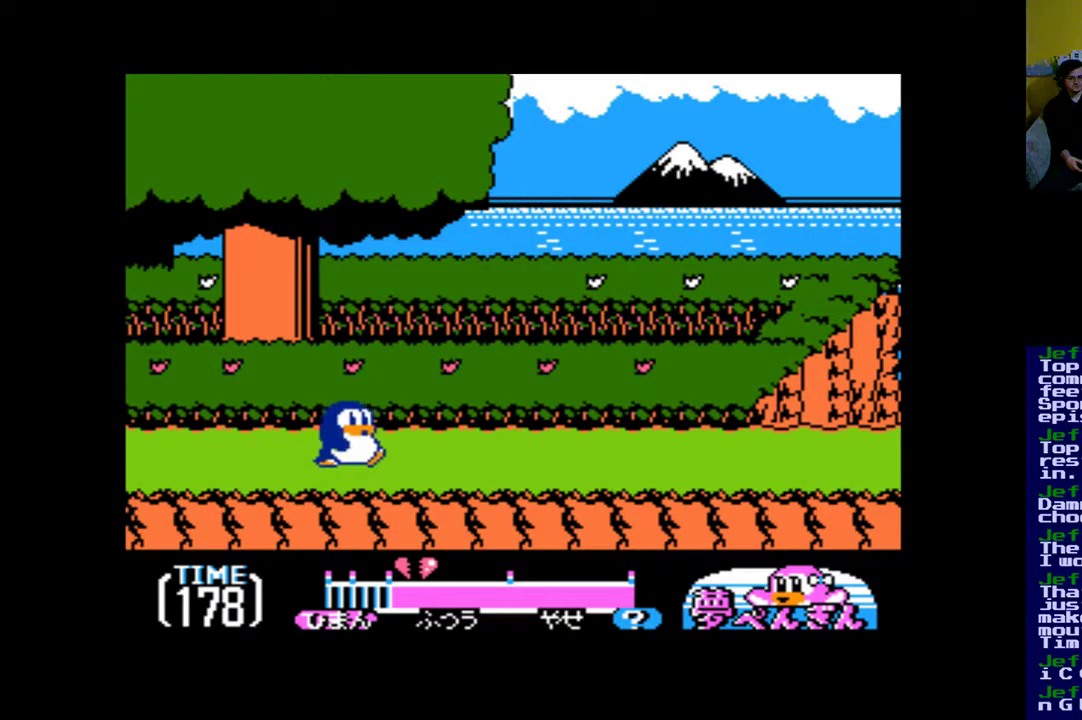
{"buttons": ["DPAD_RIGHT"], "events": []}
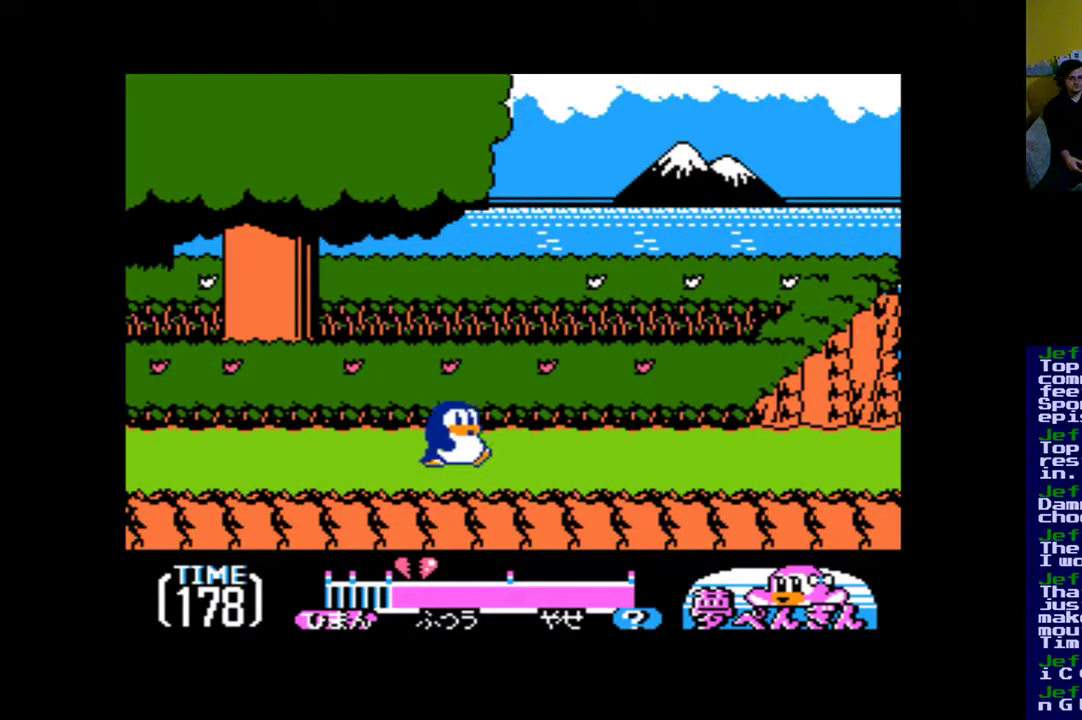
{"buttons": ["DPAD_RIGHT"], "events": [[317, "A", "down"], [450, "A", "up"]]}
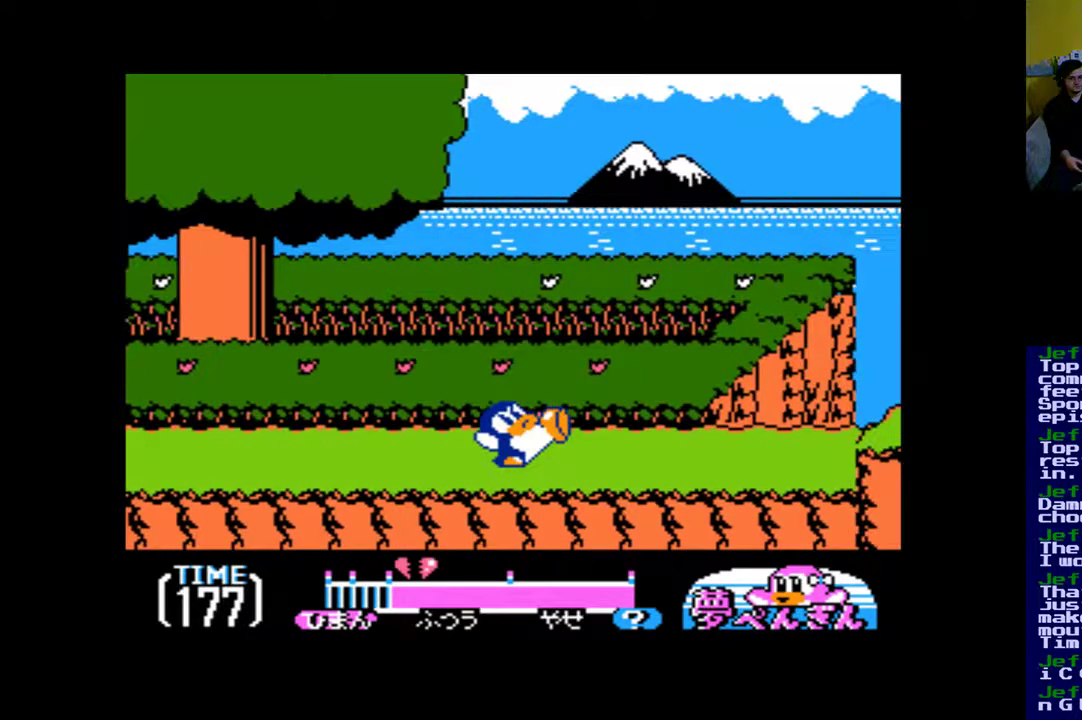
{"buttons": ["DPAD_RIGHT"], "events": []}
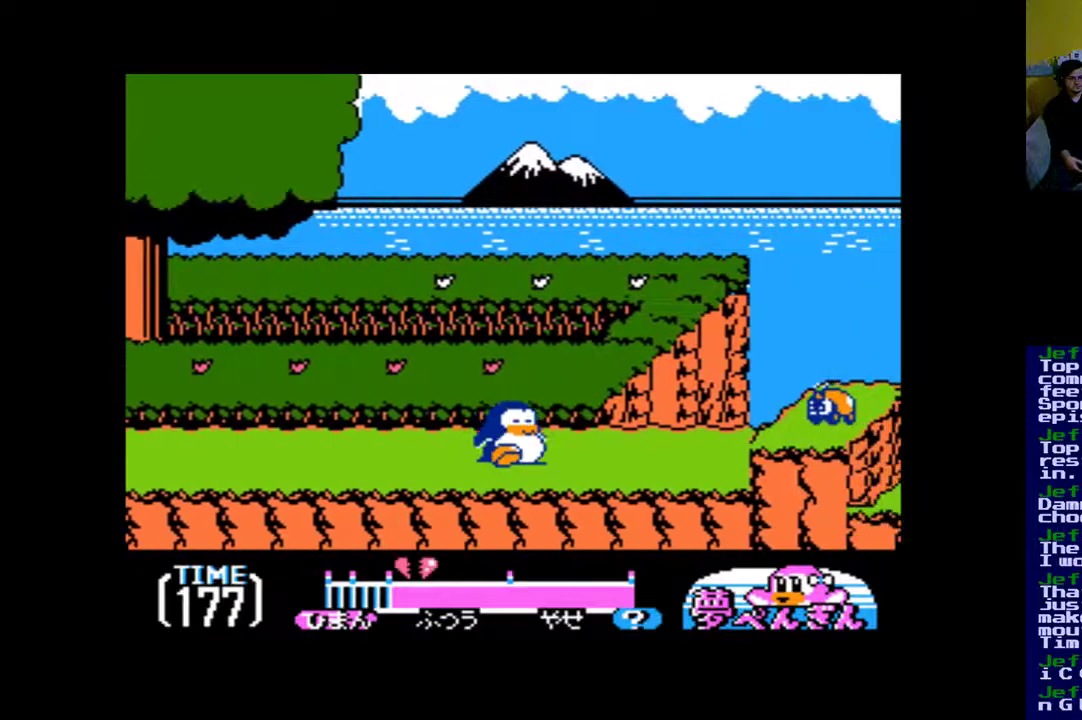
{"buttons": ["DPAD_RIGHT"], "events": []}
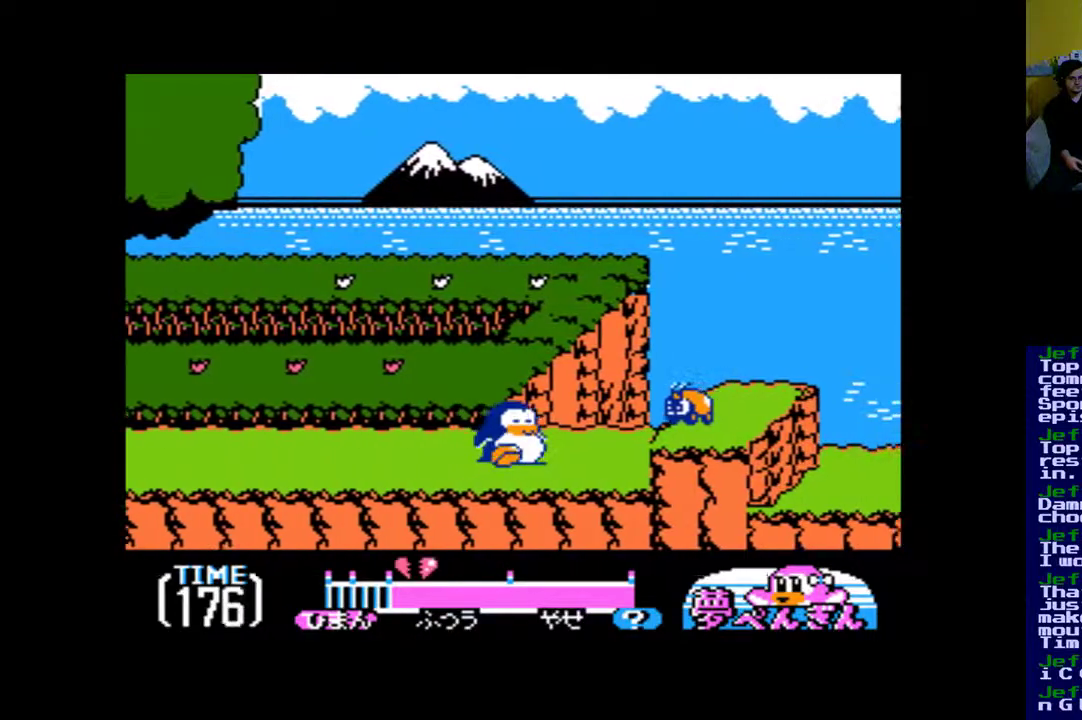
{"buttons": ["A", "DPAD_RIGHT"], "events": [[283, "B", "down"], [350, "A", "down"], [350, "B", "up"]]}
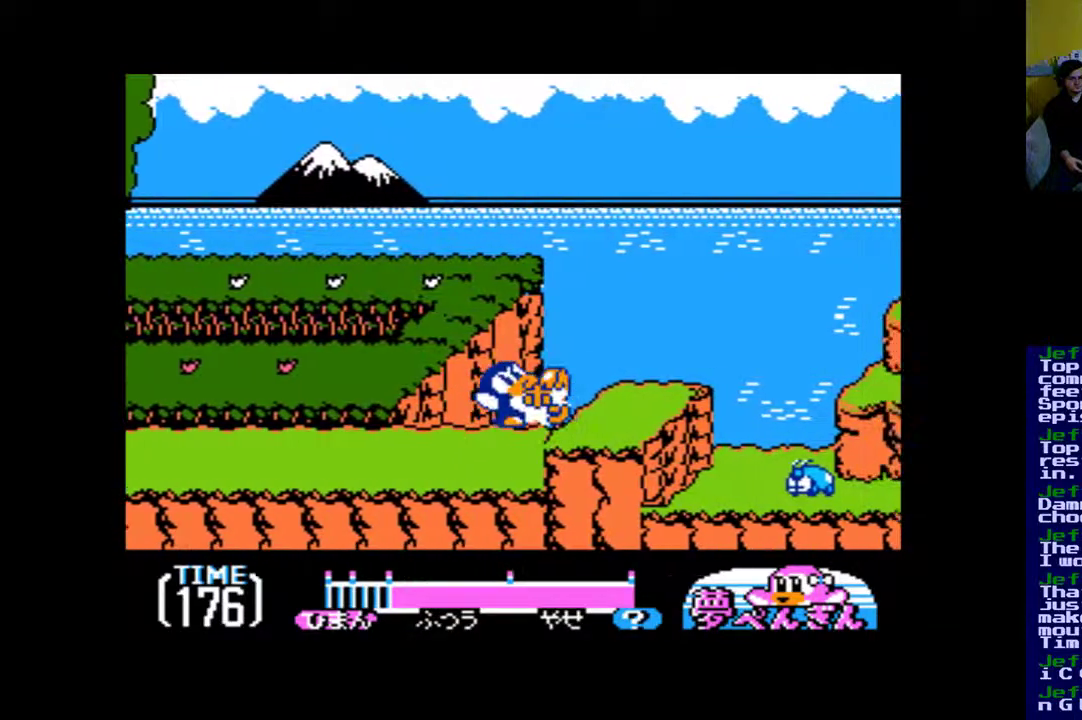
{"buttons": ["B", "DPAD_RIGHT"], "events": [[83, "DPAD_RIGHT", "up"], [217, "DPAD_RIGHT", "down"], [383, "A", "up"], [450, "B", "down"]]}
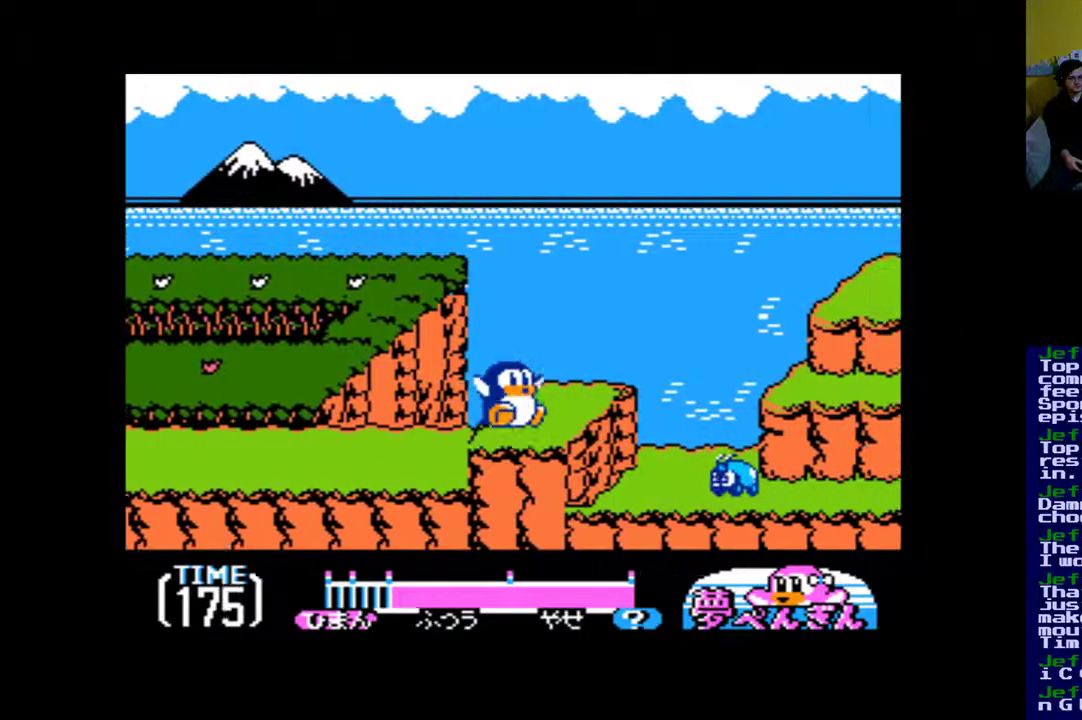
{"buttons": [], "events": [[150, "DPAD_RIGHT", "up"], [350, "B", "up"]]}
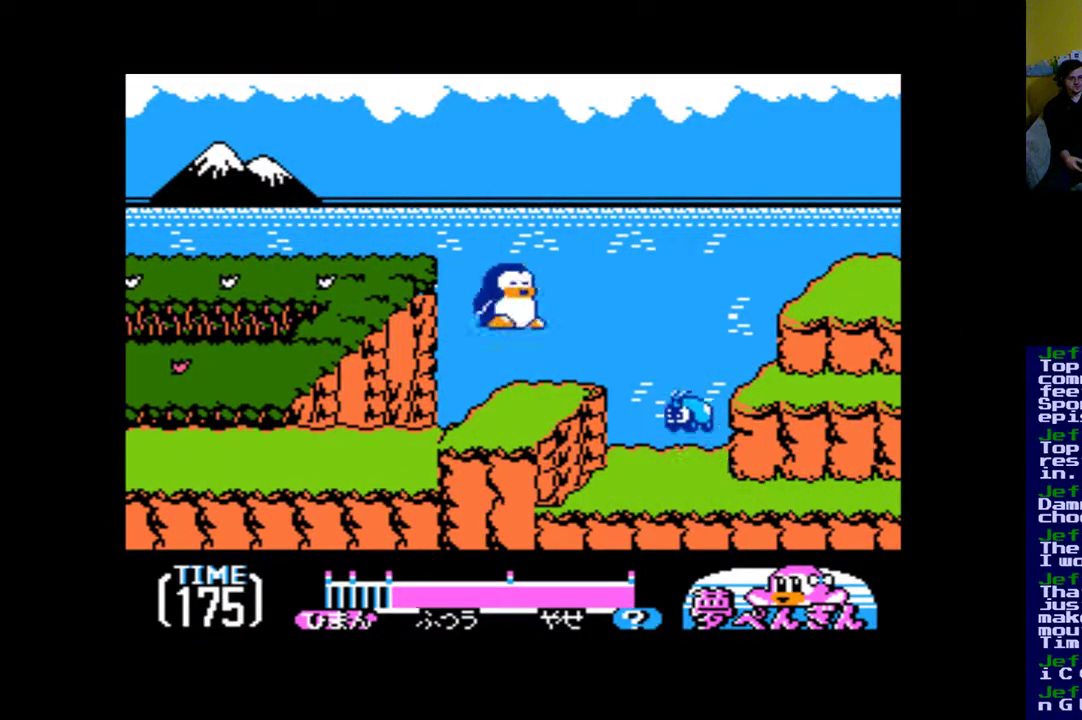
{"buttons": ["A"], "events": [[383, "A", "down"]]}
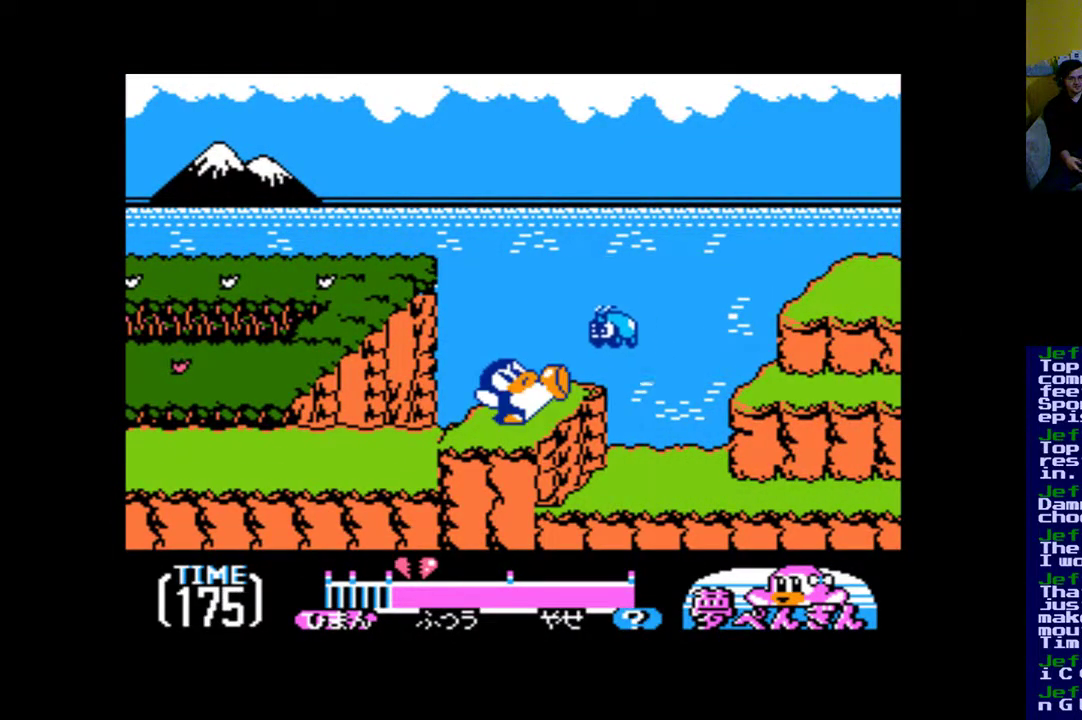
{"buttons": [], "events": [[83, "A", "up"], [150, "DPAD_LEFT", "down"], [350, "DPAD_LEFT", "up"]]}
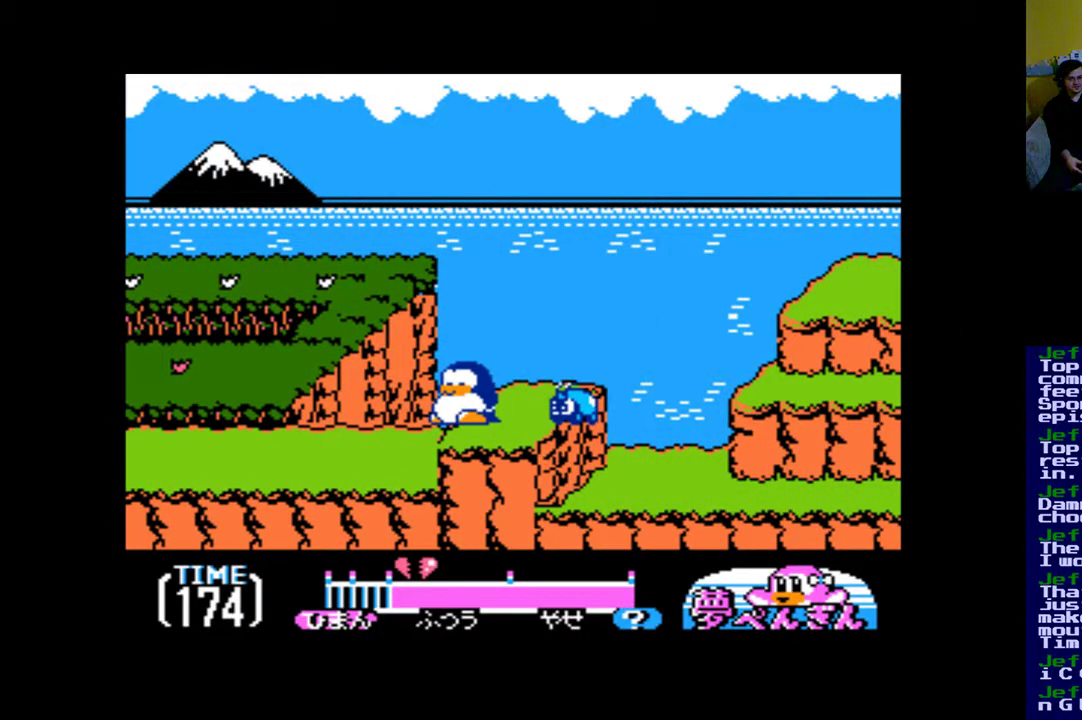
{"buttons": ["DPAD_RIGHT"], "events": [[50, "DPAD_RIGHT", "down"], [83, "A", "down"], [117, "DPAD_RIGHT", "up"], [183, "A", "up"], [217, "A", "down"], [317, "A", "up"], [383, "DPAD_RIGHT", "down"]]}
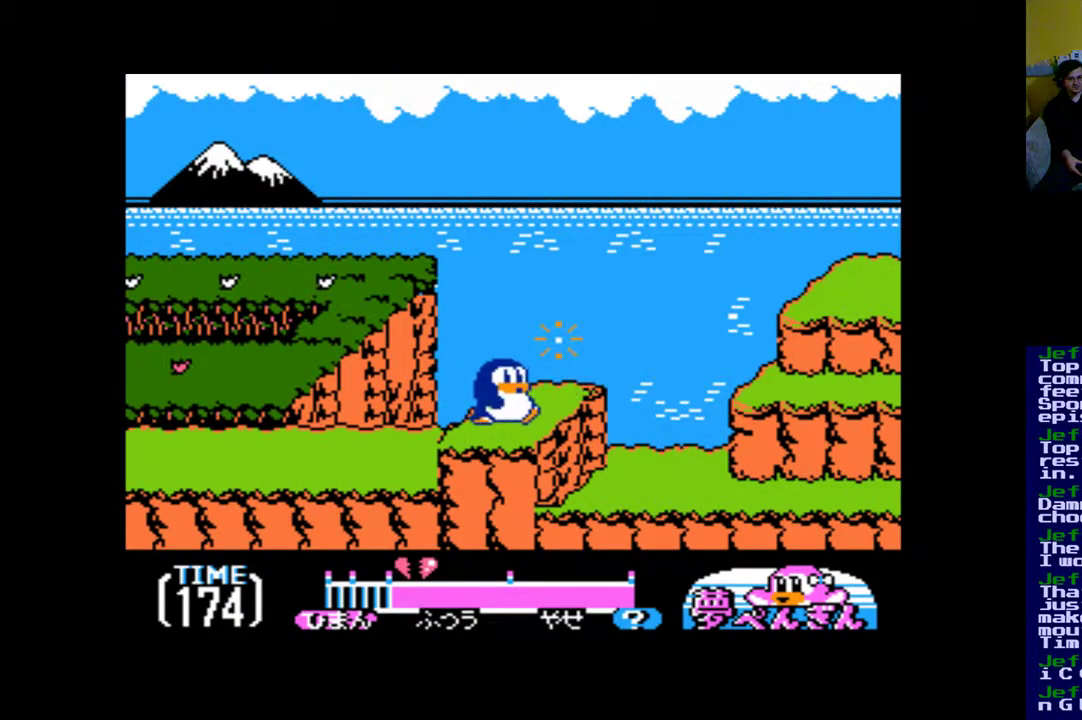
{"buttons": ["B", "DPAD_RIGHT"], "events": [[250, "B", "down"]]}
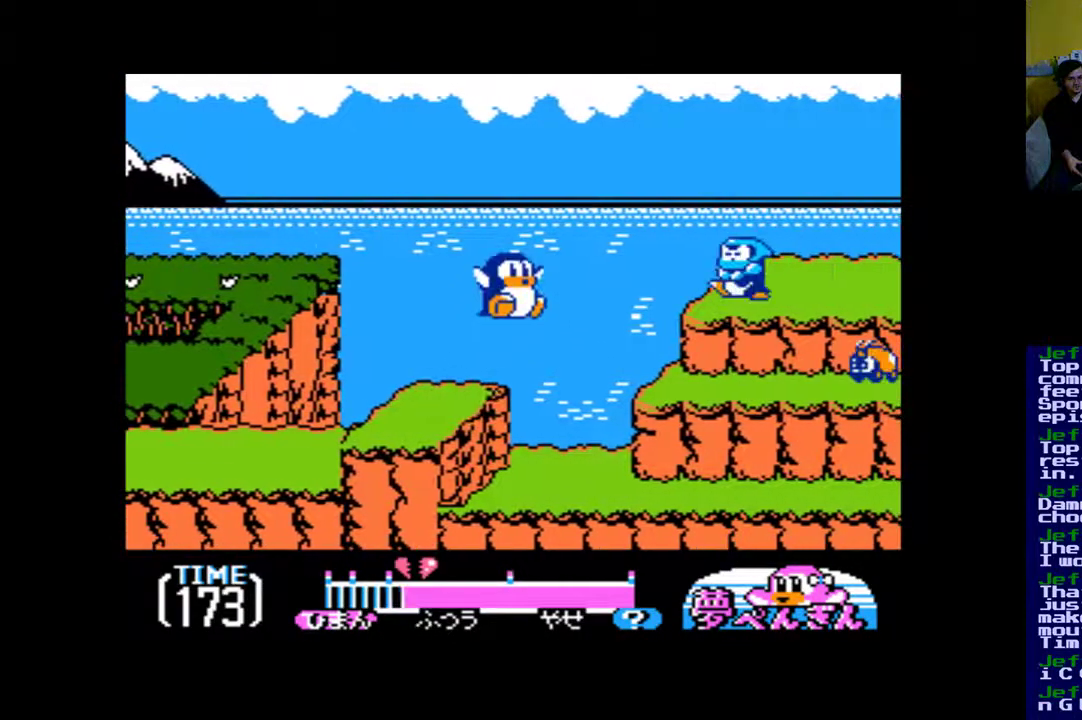
{"buttons": ["DPAD_RIGHT"], "events": [[217, "B", "up"], [350, "A", "down"], [450, "A", "up"]]}
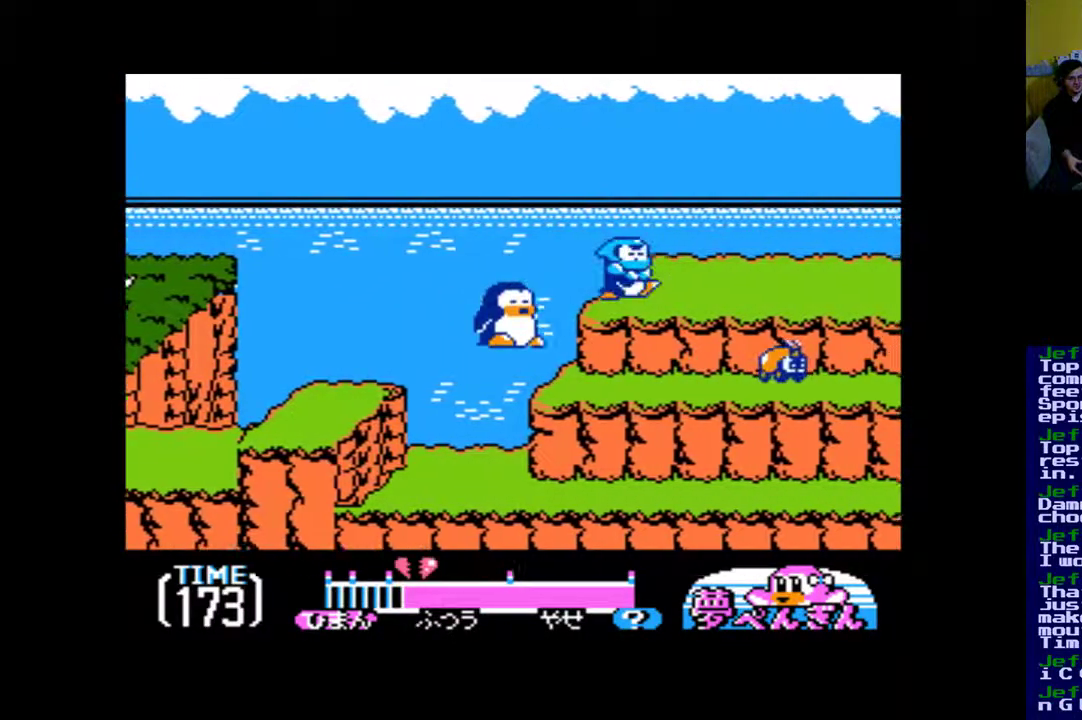
{"buttons": ["DPAD_RIGHT"], "events": [[17, "A", "down"], [117, "A", "up"]]}
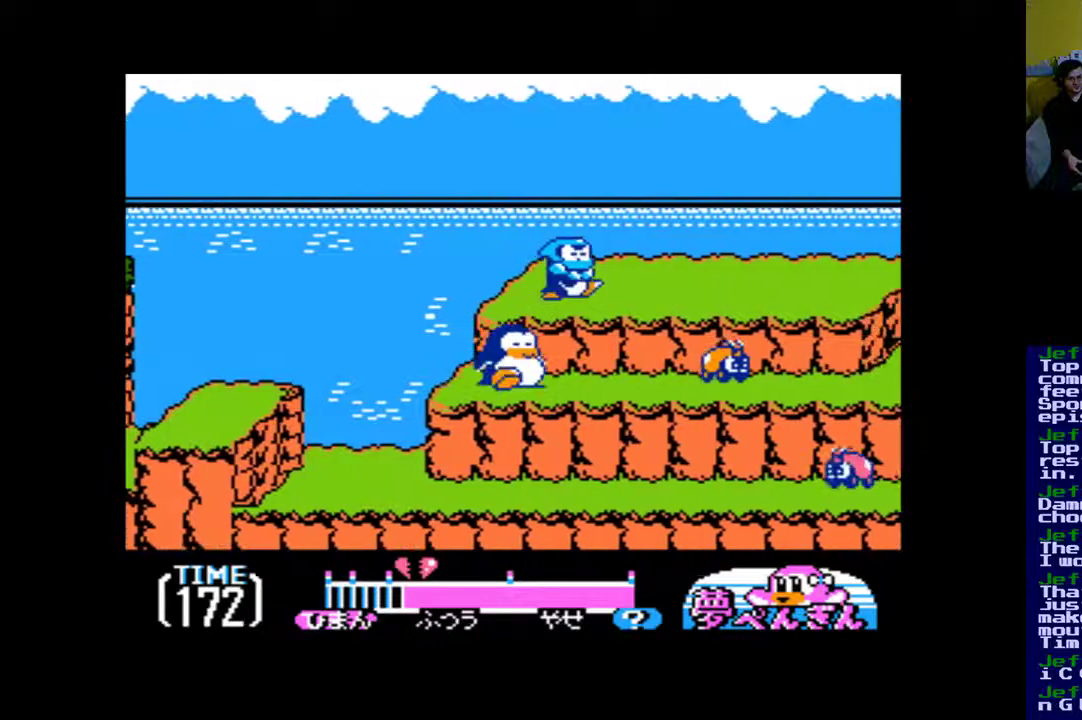
{"buttons": ["DPAD_RIGHT"], "events": []}
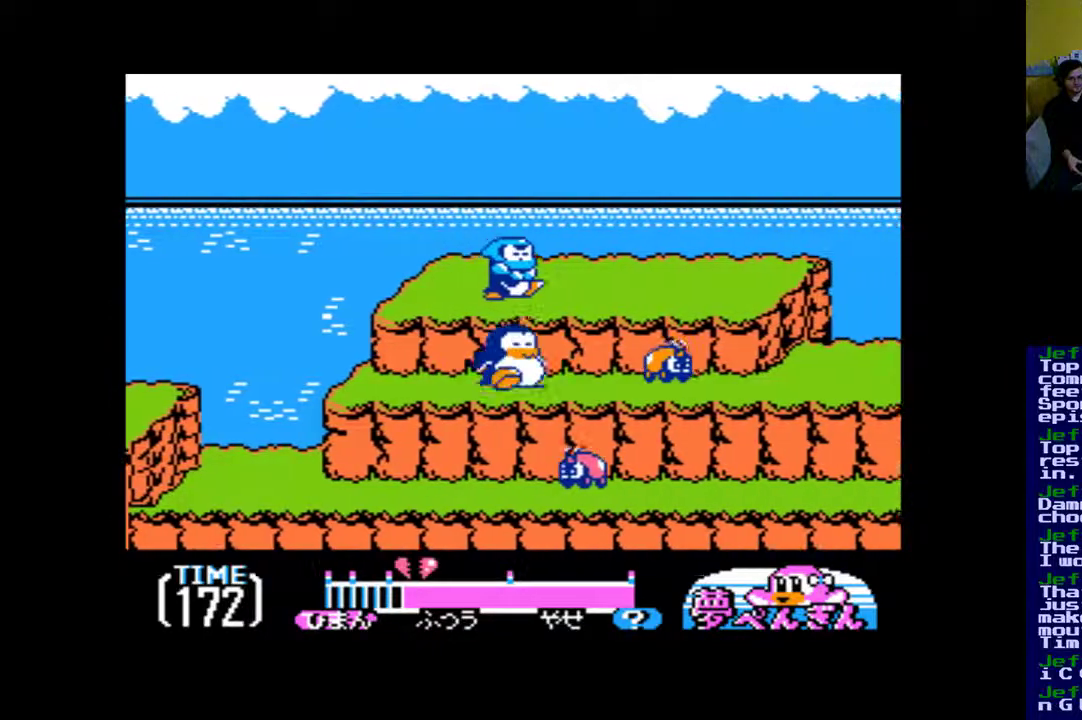
{"buttons": ["A", "DPAD_RIGHT"], "events": [[350, "A", "down"], [450, "A", "up"], [483, "A", "down"]]}
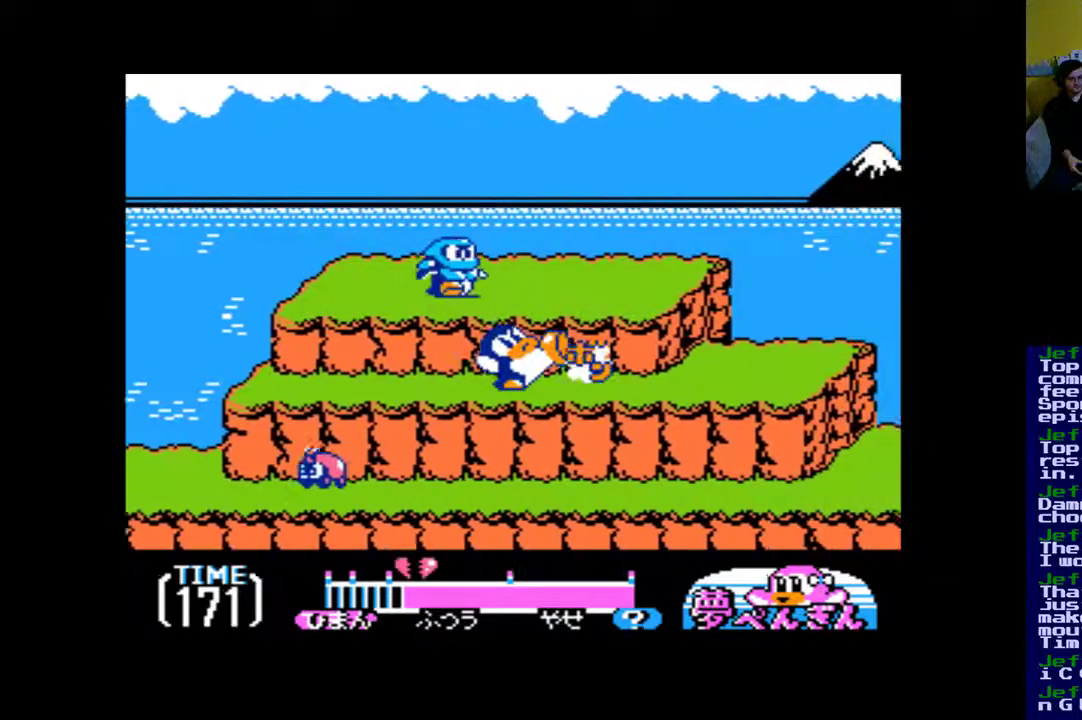
{"buttons": ["DPAD_RIGHT"], "events": [[250, "A", "up"], [317, "A", "down"], [417, "A", "up"]]}
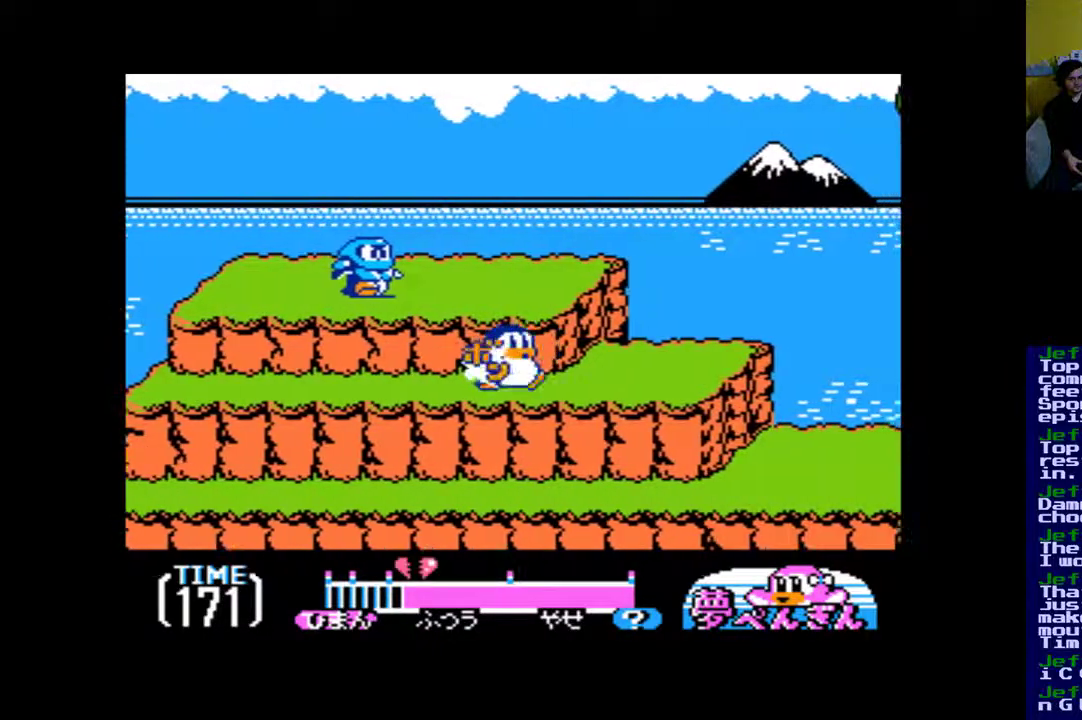
{"buttons": ["DPAD_RIGHT"], "events": []}
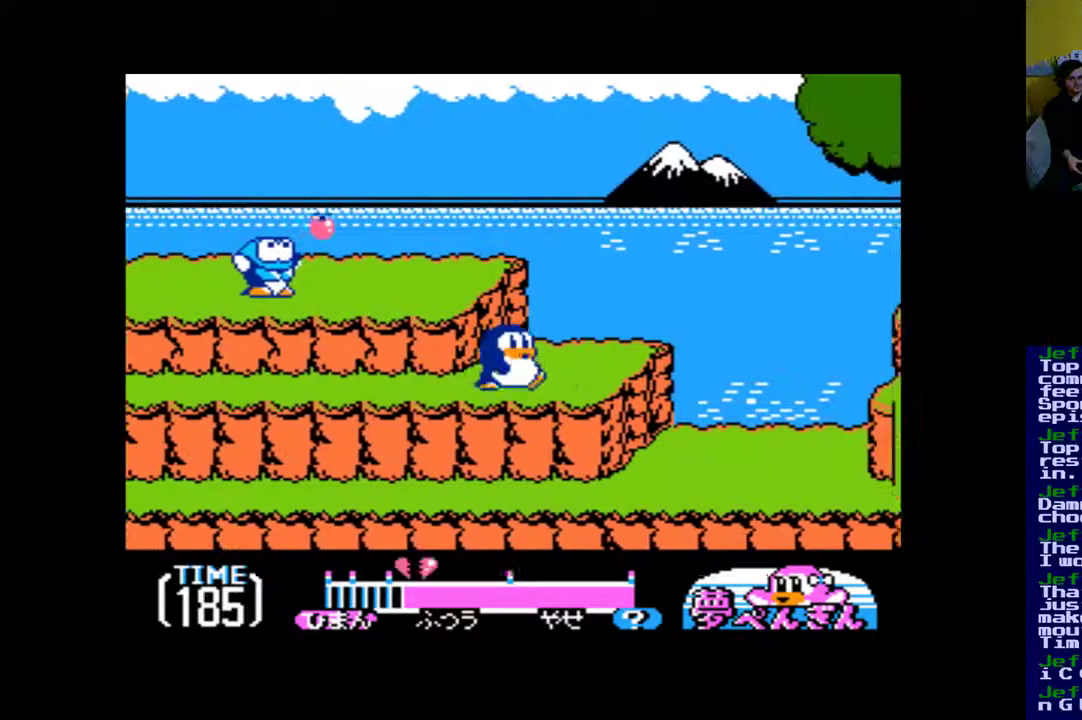
{"buttons": ["DPAD_RIGHT"], "events": []}
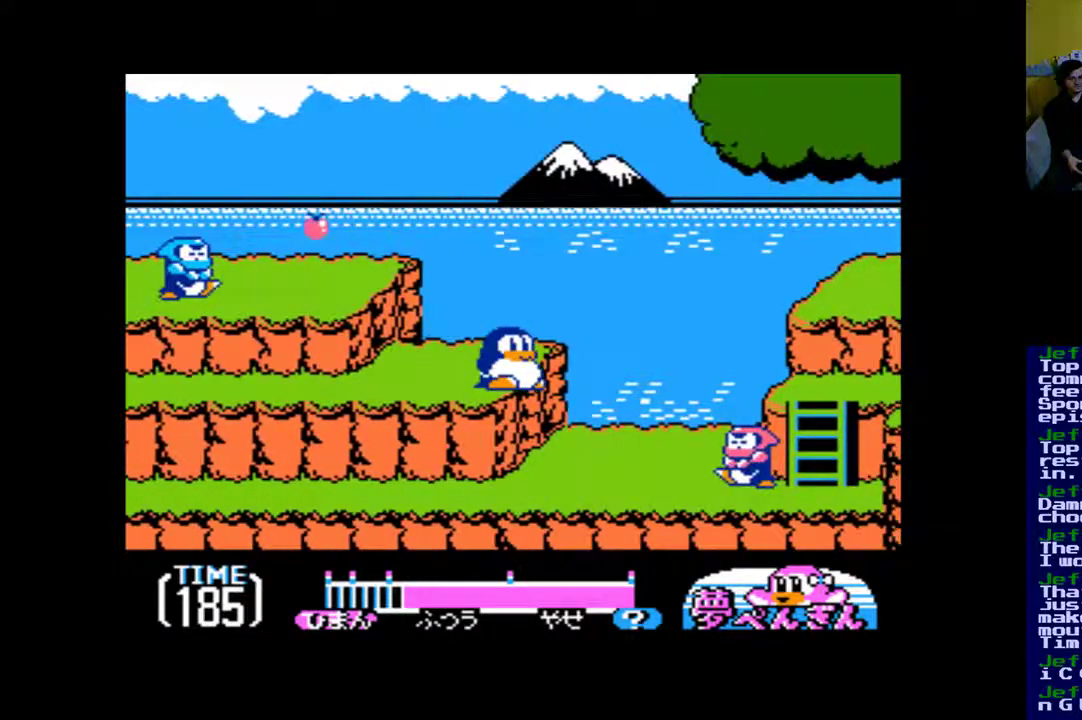
{"buttons": ["A", "DPAD_RIGHT"], "events": [[450, "A", "down"]]}
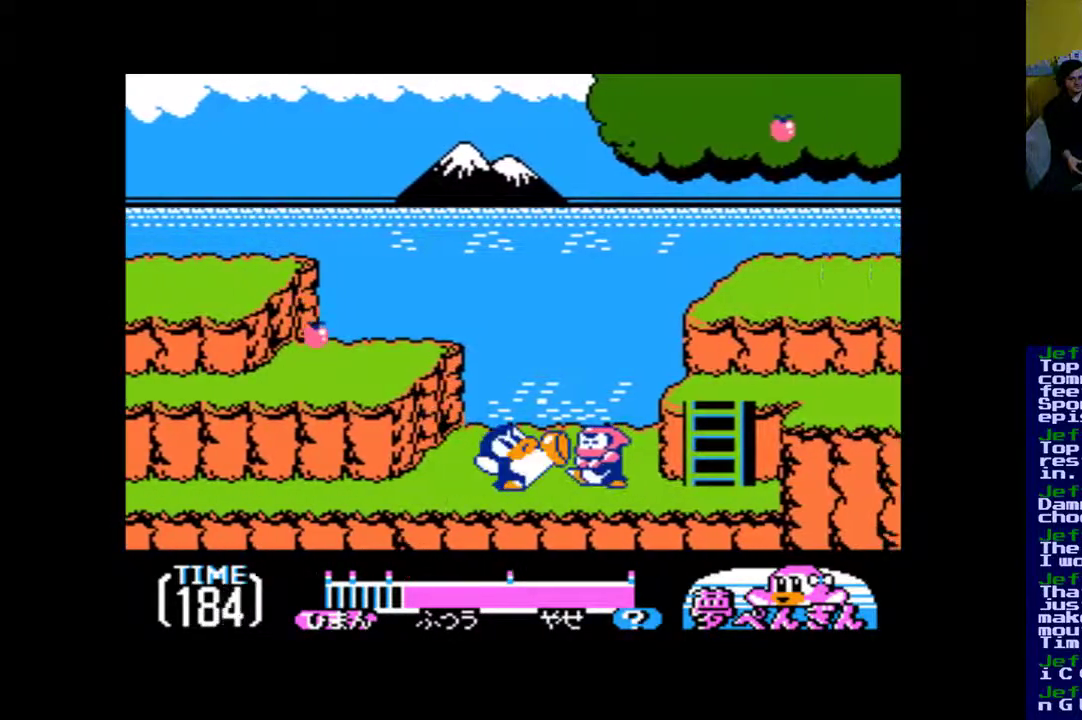
{"buttons": ["A", "DPAD_RIGHT"], "events": [[50, "A", "up"], [83, "A", "down"], [83, "DPAD_RIGHT", "up"], [183, "A", "up"], [250, "A", "down"], [350, "A", "up"], [450, "A", "down"], [450, "DPAD_RIGHT", "down"]]}
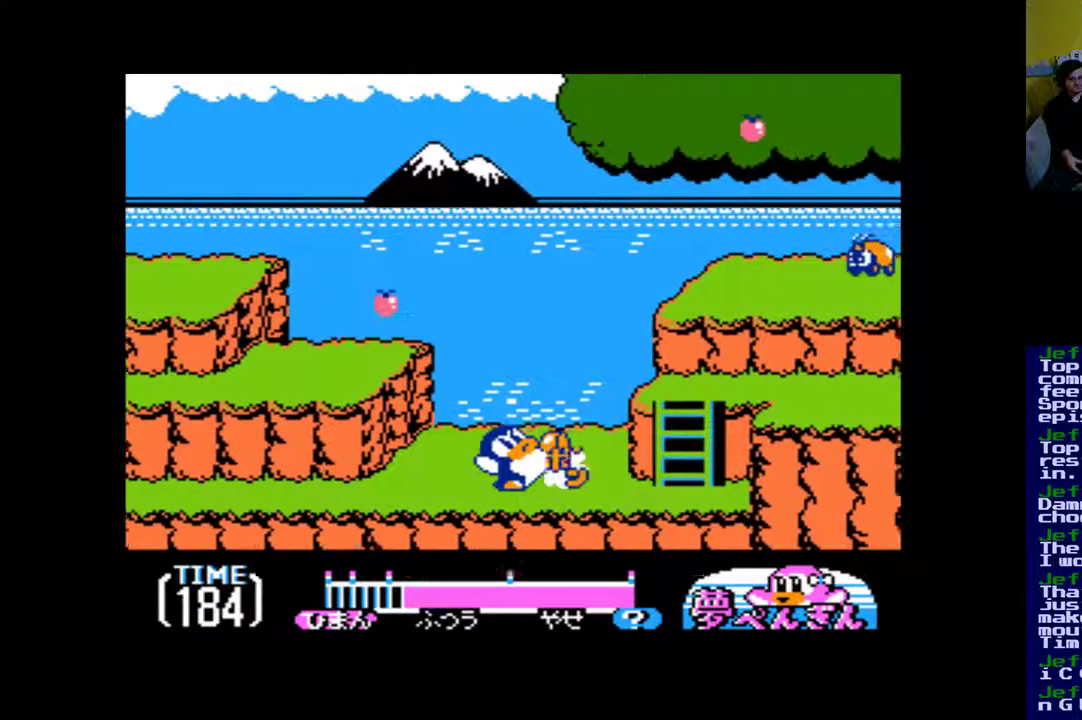
{"buttons": ["DPAD_RIGHT"], "events": [[17, "A", "up"]]}
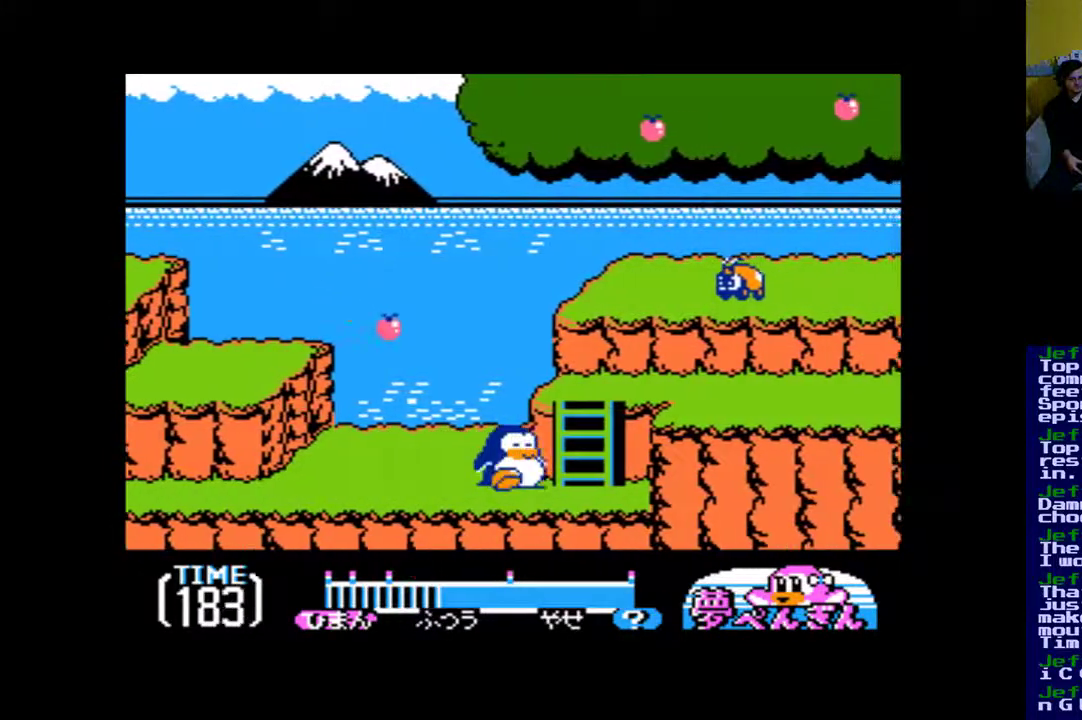
{"buttons": ["DPAD_UP"], "events": [[250, "DPAD_UP", "down"], [383, "DPAD_RIGHT", "up"]]}
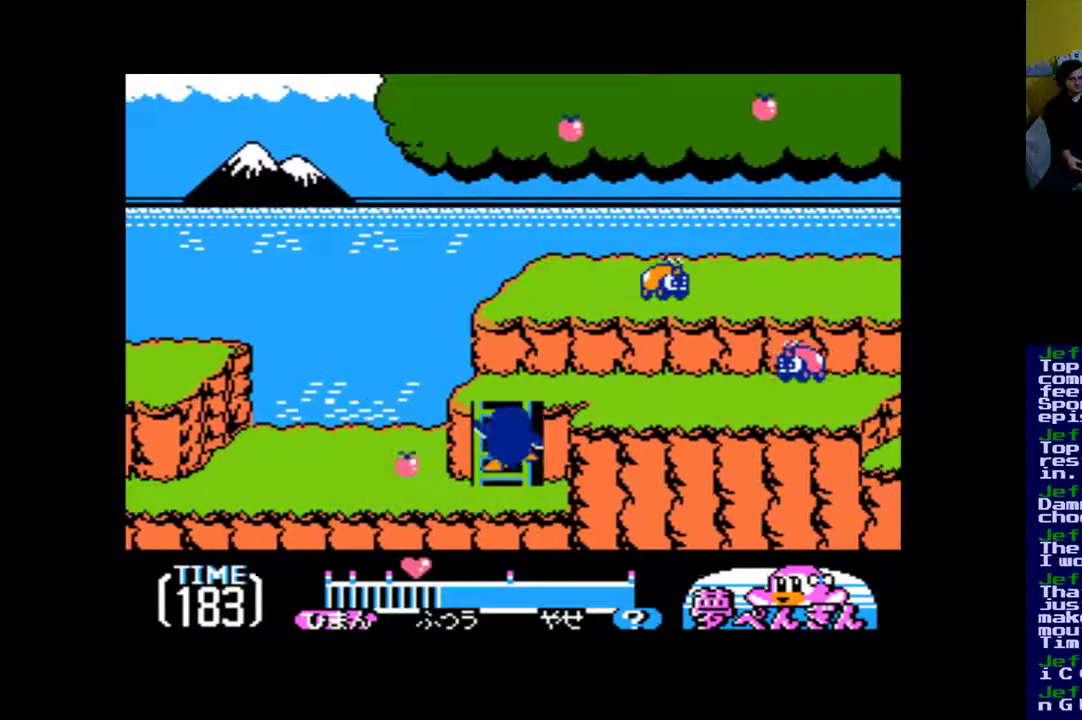
{"buttons": ["DPAD_UP"], "events": []}
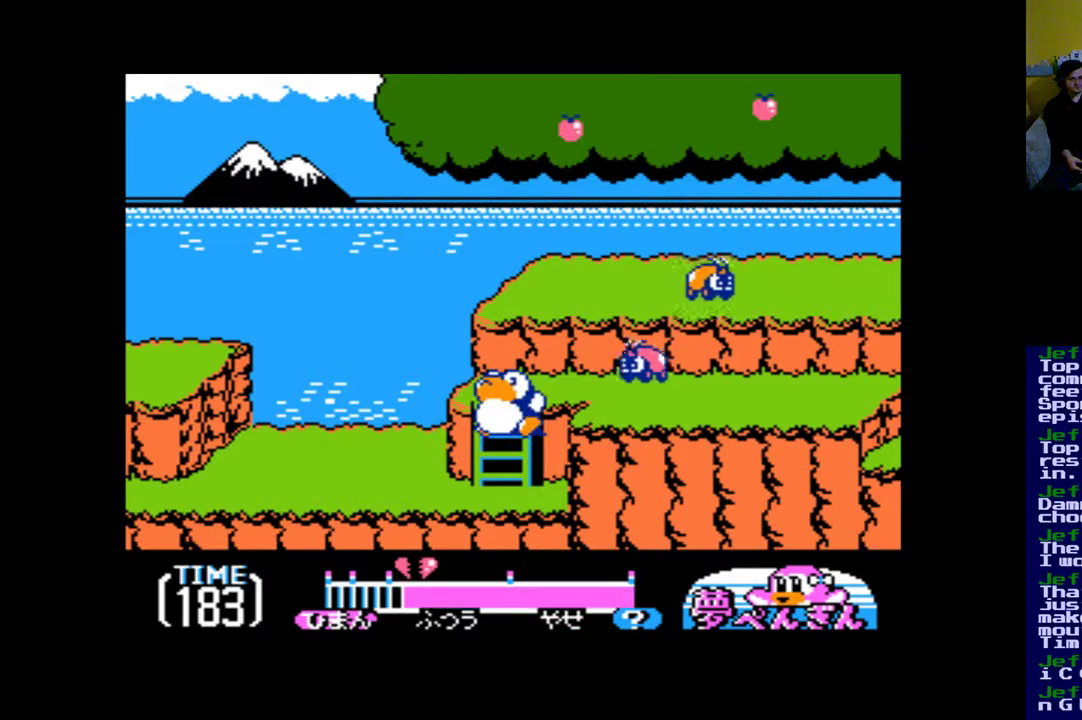
{"buttons": ["DPAD_RIGHT"], "events": [[283, "DPAD_RIGHT", "down"], [283, "DPAD_UP", "up"], [350, "A", "down"], [417, "A", "up"]]}
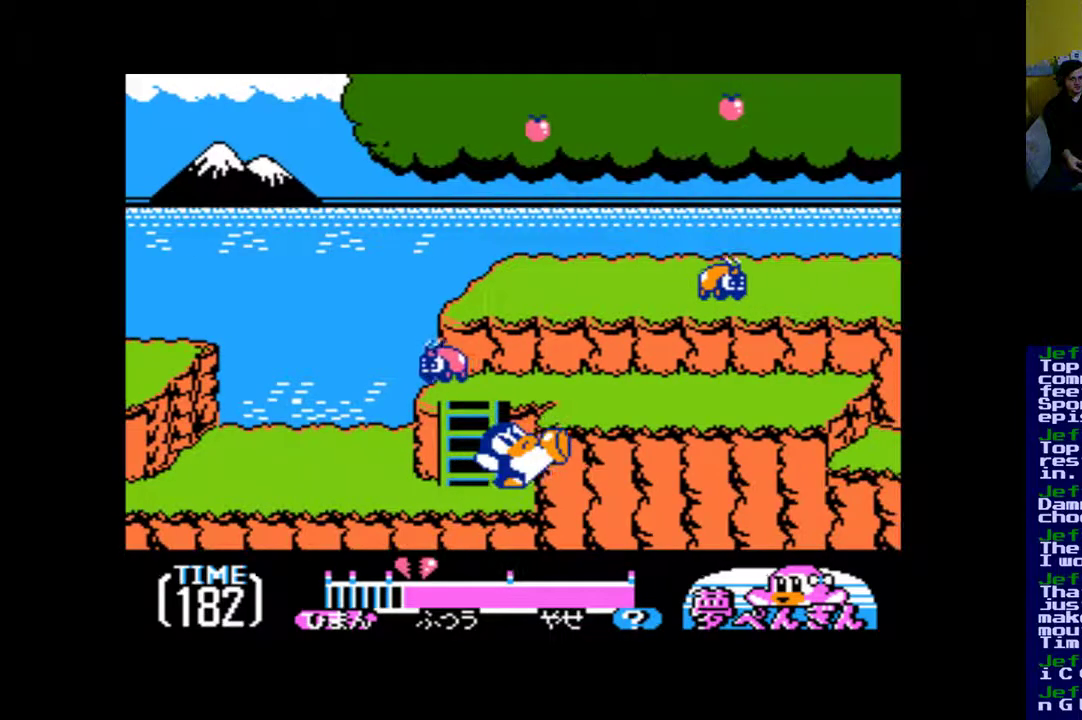
{"buttons": ["DPAD_UP", "DPAD_LEFT"], "events": [[17, "DPAD_UP", "down"], [50, "DPAD_RIGHT", "up"], [250, "DPAD_LEFT", "down"], [283, "DPAD_UP", "up"], [450, "DPAD_UP", "down"]]}
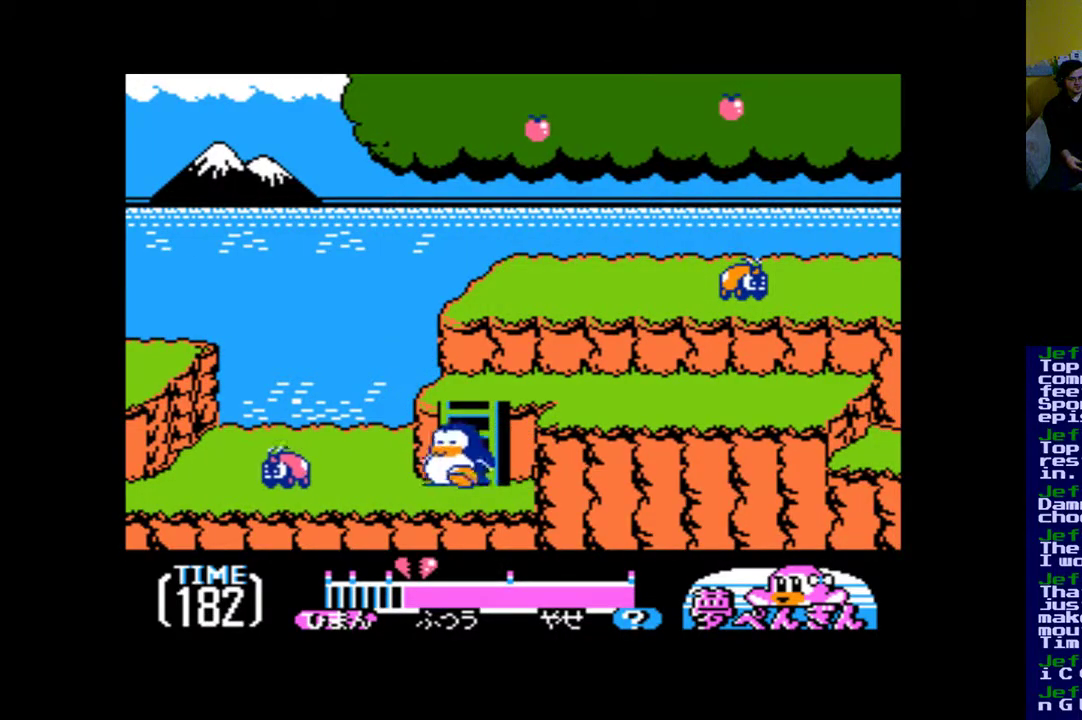
{"buttons": ["DPAD_UP", "DPAD_RIGHT"], "events": [[50, "DPAD_LEFT", "up"], [417, "DPAD_RIGHT", "down"]]}
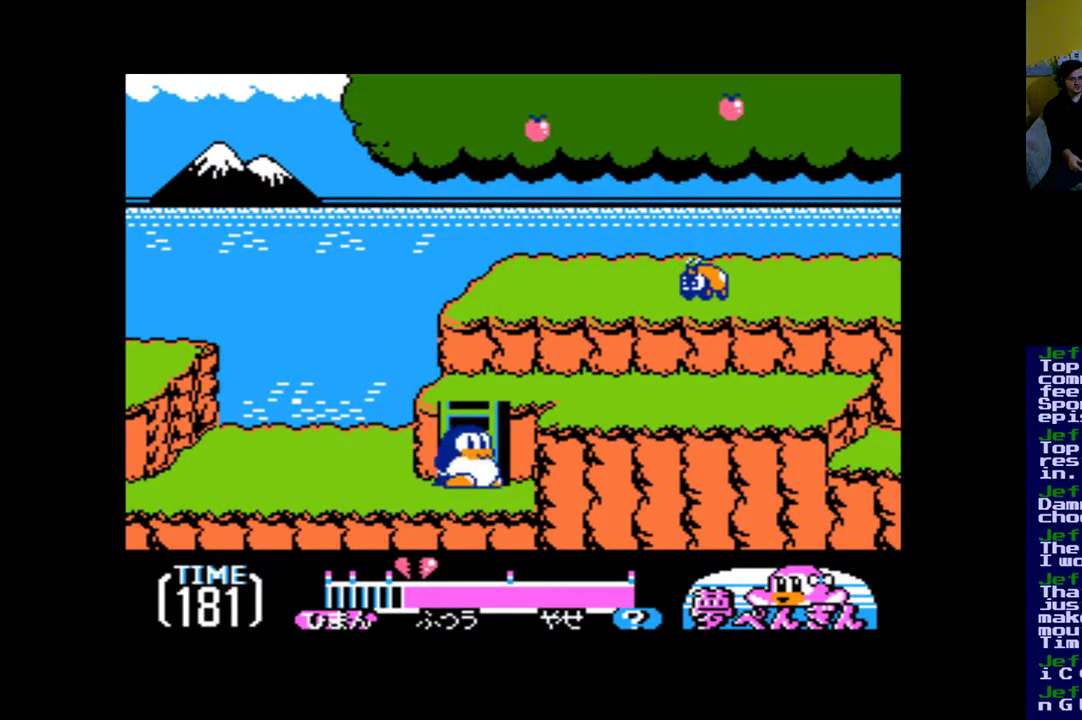
{"buttons": ["DPAD_UP"], "events": [[83, "DPAD_RIGHT", "up"]]}